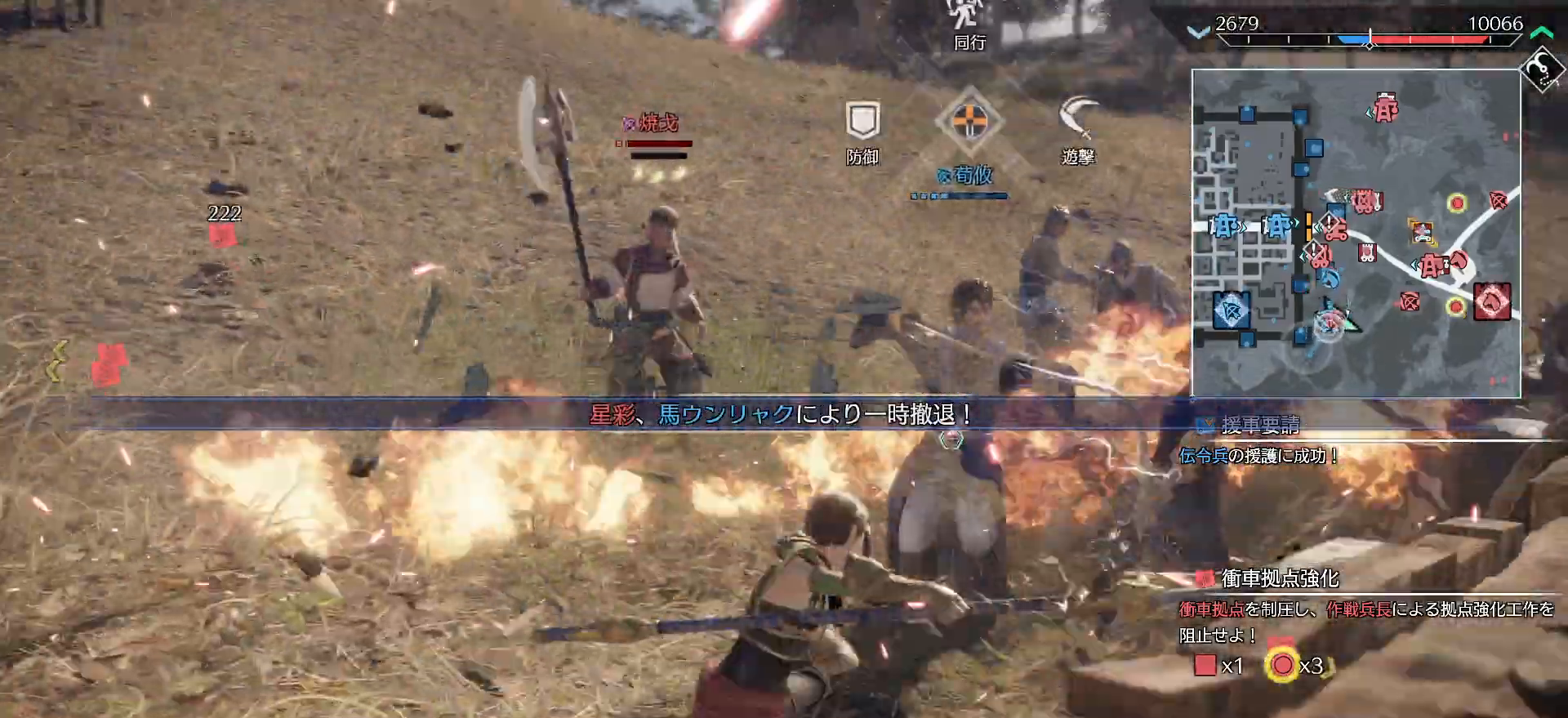
Gameplay with a controller (PlayStation layout); each line is a JSON object with the inputs held at the frame after it (dt_ms = milliseconds from this image to that frame). "events" lists button and stick changes between this image and that frame as [ms after this image, input, new state], when the widget could be followed in between.
{"dt_ms": 500, "buttons": ["SQUARE"], "left_stick": "up", "right_stick": "center", "events": [[33, "SQUARE", "down"], [100, "L1", "up"], [233, "SQUARE", "up"], [267, "SQUARE", "down"], [267, "left_stick", "up"], [367, "SQUARE", "up"], [433, "SQUARE", "down"]]}
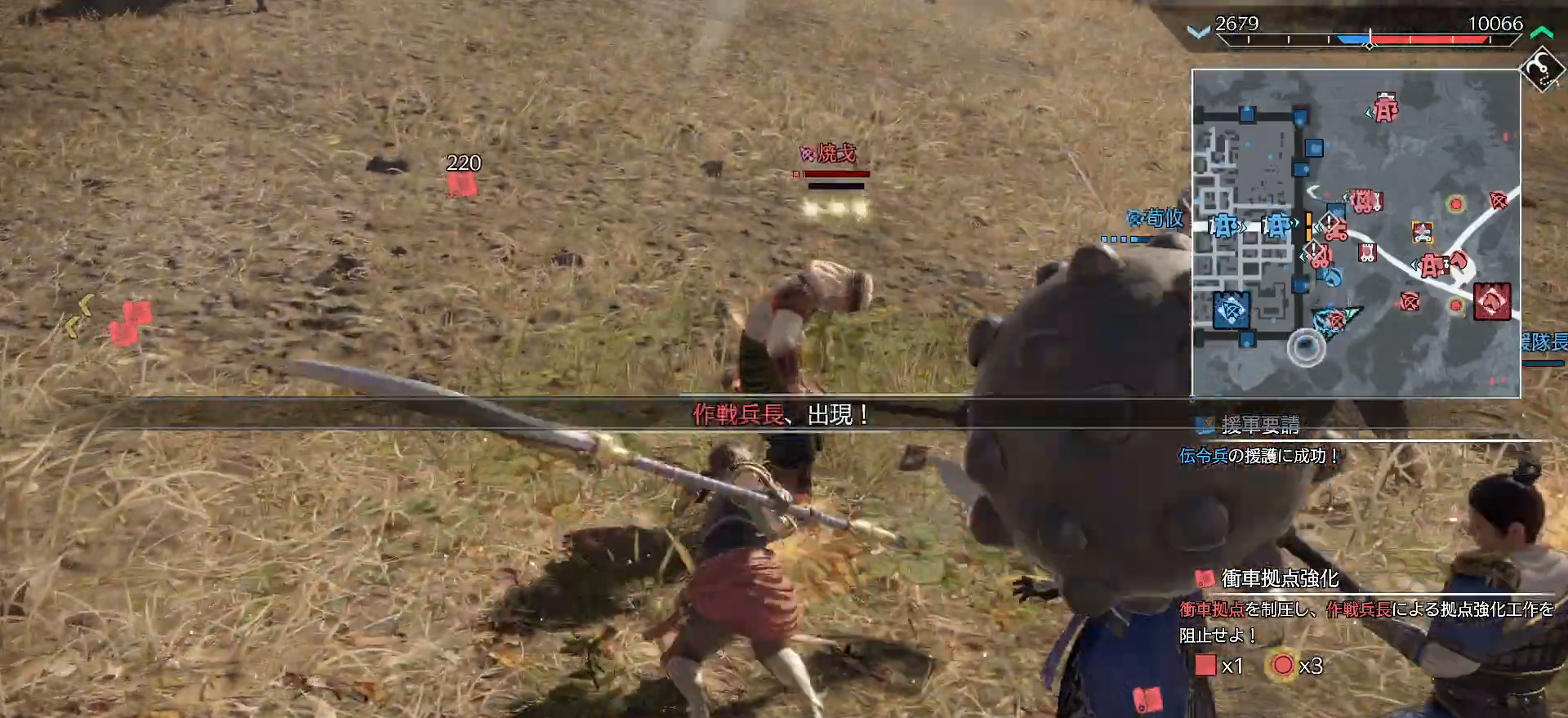
{"dt_ms": 500, "buttons": ["SQUARE"], "left_stick": "up-right", "right_stick": "center", "events": [[67, "SQUARE", "up"], [133, "SQUARE", "down"], [233, "SQUARE", "up"], [300, "SQUARE", "down"], [400, "SQUARE", "up"], [467, "SQUARE", "down"], [500, "left_stick", "up-right"]]}
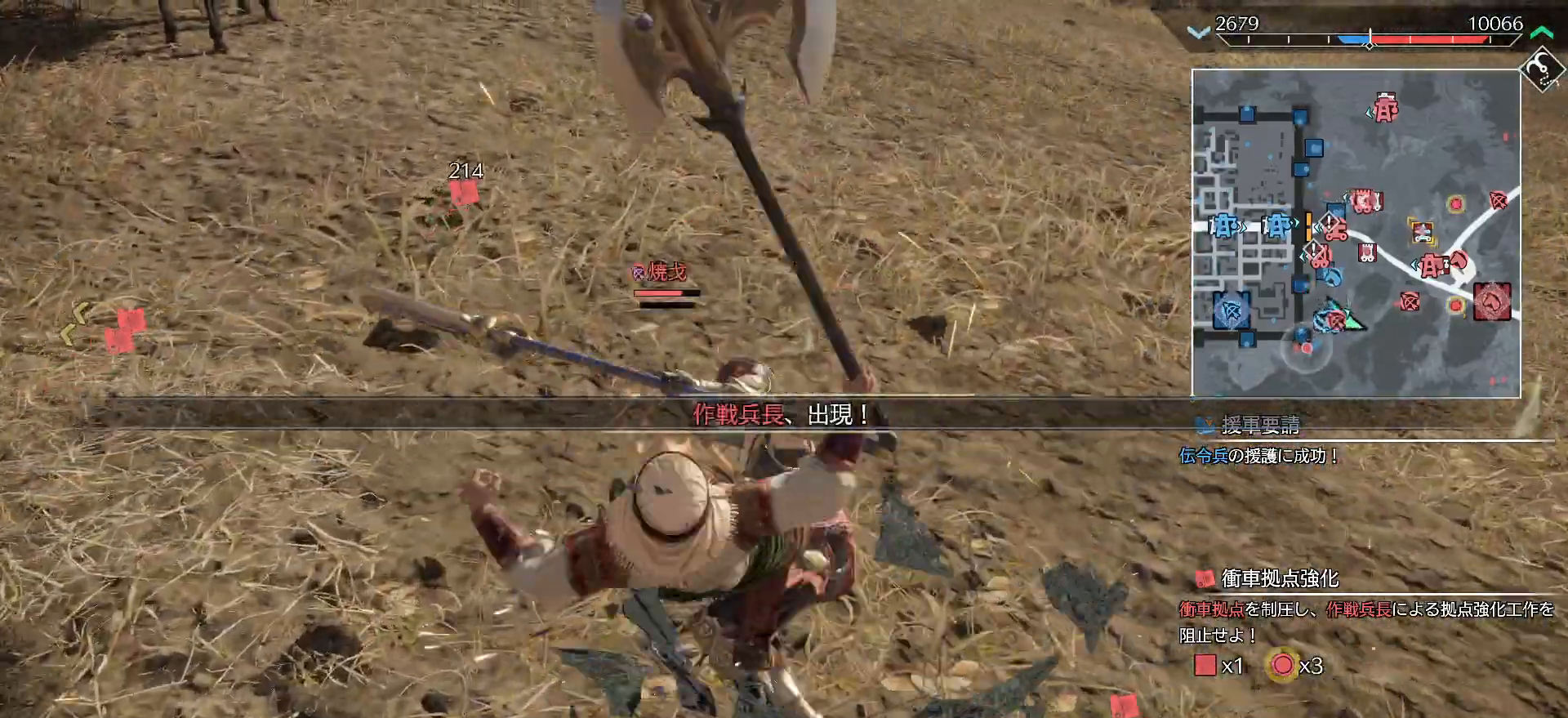
{"dt_ms": 500, "buttons": [], "left_stick": "left", "right_stick": "center", "events": [[133, "SQUARE", "up"], [267, "R3", "down"], [333, "left_stick", "up-left"], [400, "R3", "up"], [400, "left_stick", "left"]]}
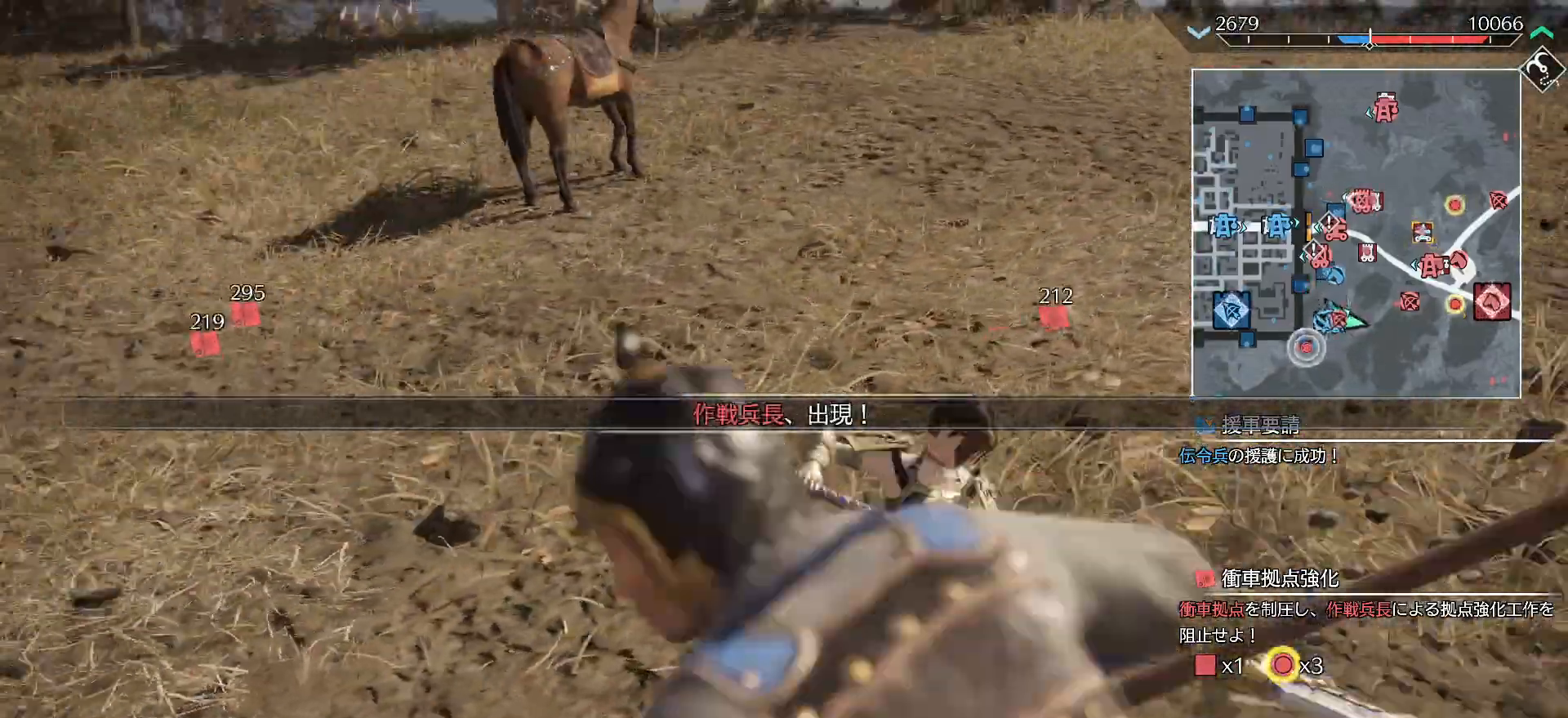
{"dt_ms": 500, "buttons": ["CROSS", "R1"], "left_stick": "down-left", "right_stick": "center", "events": [[100, "R1", "down"], [133, "CROSS", "down"], [167, "left_stick", "down-left"], [233, "CROSS", "up"], [300, "CROSS", "down"], [400, "CROSS", "up"], [433, "CROSS", "down"]]}
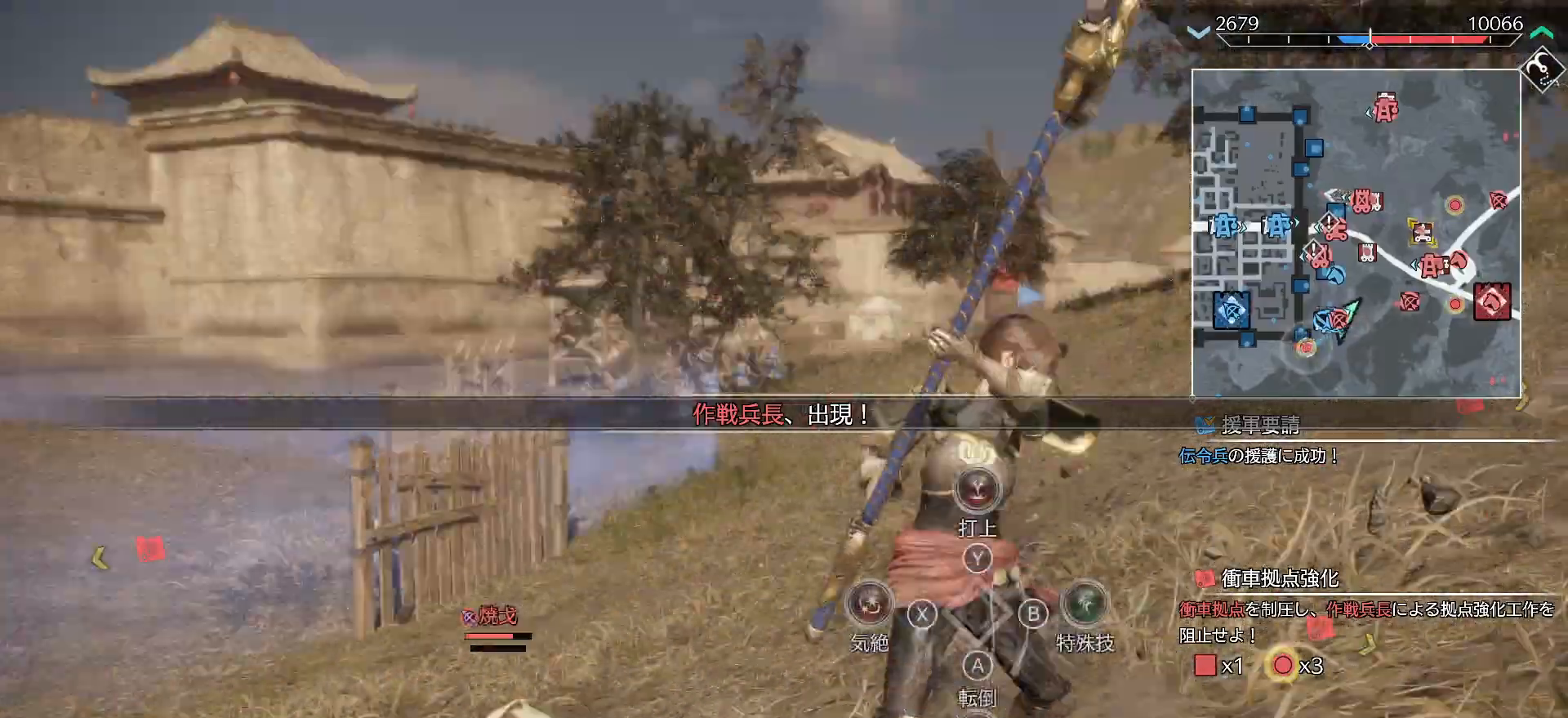
{"dt_ms": 500, "buttons": [], "left_stick": "up", "right_stick": "center", "events": [[67, "CROSS", "up"], [100, "CROSS", "down"], [200, "CROSS", "up"], [267, "CROSS", "down"], [300, "left_stick", "up-left"], [333, "CROSS", "up"], [367, "R1", "up"], [433, "left_stick", "up"]]}
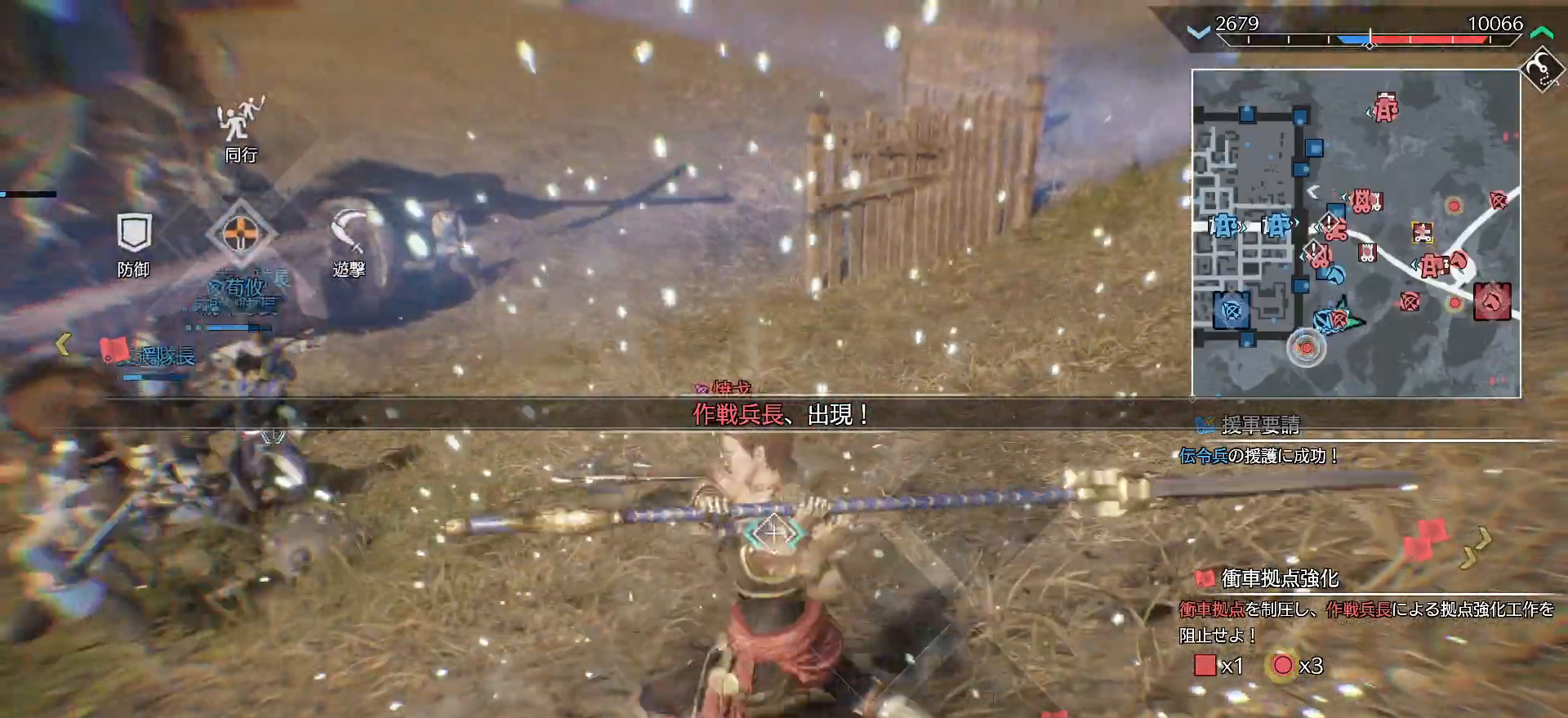
{"dt_ms": 1000, "buttons": ["SQUARE"], "left_stick": "up", "right_stick": "center"}
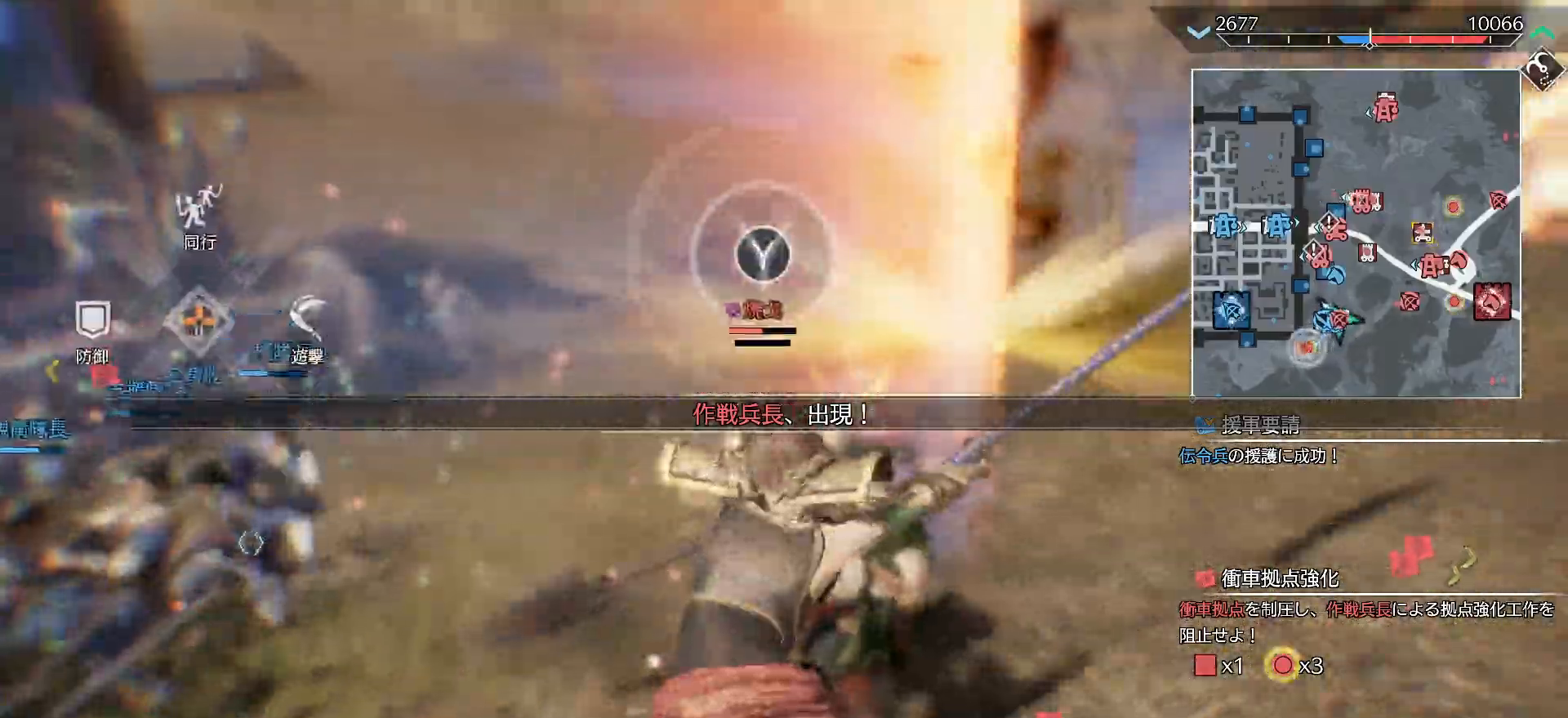
{"dt_ms": 500, "buttons": ["TRIANGLE"], "left_stick": "up", "right_stick": "center", "events": [[67, "SQUARE", "up"], [133, "SQUARE", "down"], [267, "SQUARE", "up"], [300, "SQUARE", "down"], [333, "SQUARE", "up"], [467, "TRIANGLE", "down"]]}
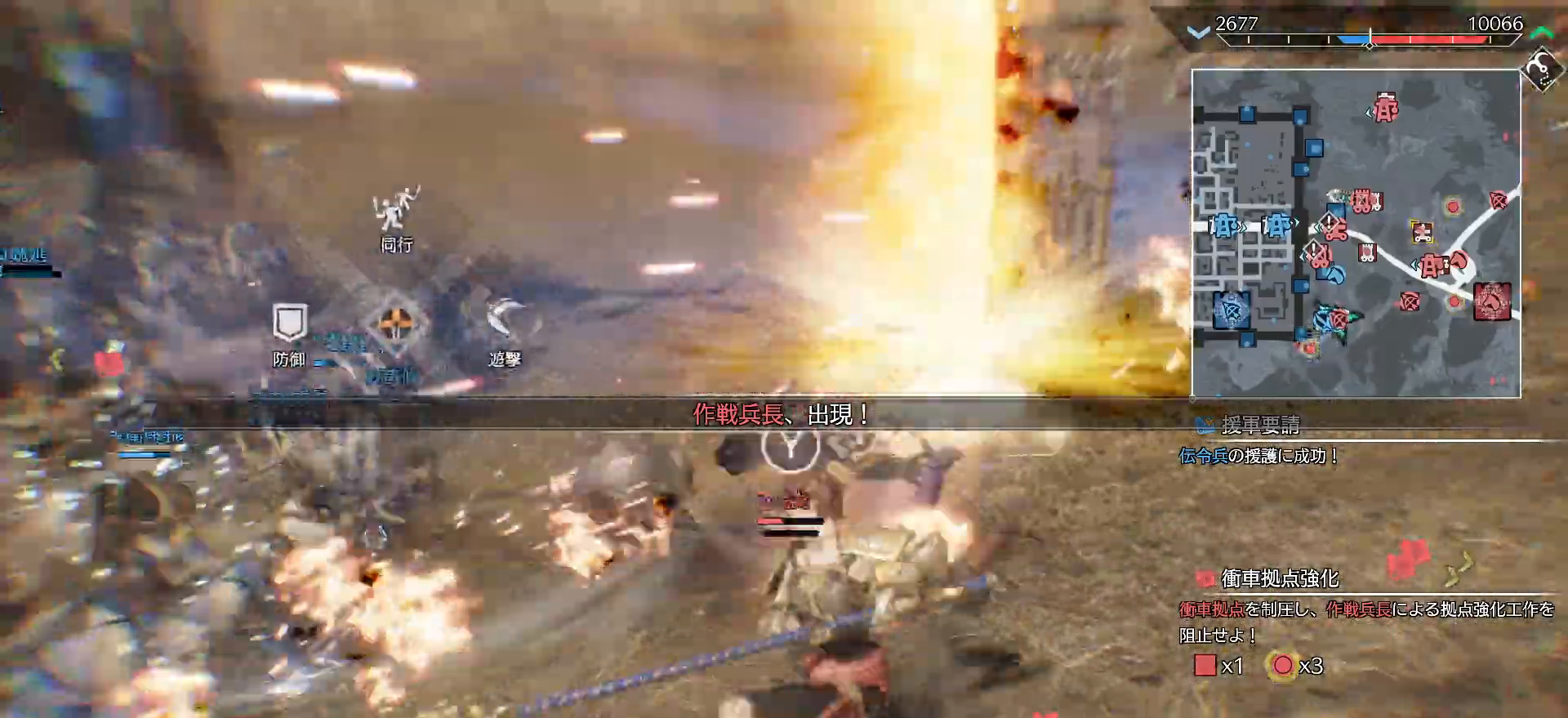
{"dt_ms": 500, "buttons": [], "left_stick": "up", "right_stick": "center", "events": [[33, "TRIANGLE", "up"], [67, "TRIANGLE", "down"], [167, "TRIANGLE", "up"], [233, "TRIANGLE", "down"], [333, "TRIANGLE", "up"]]}
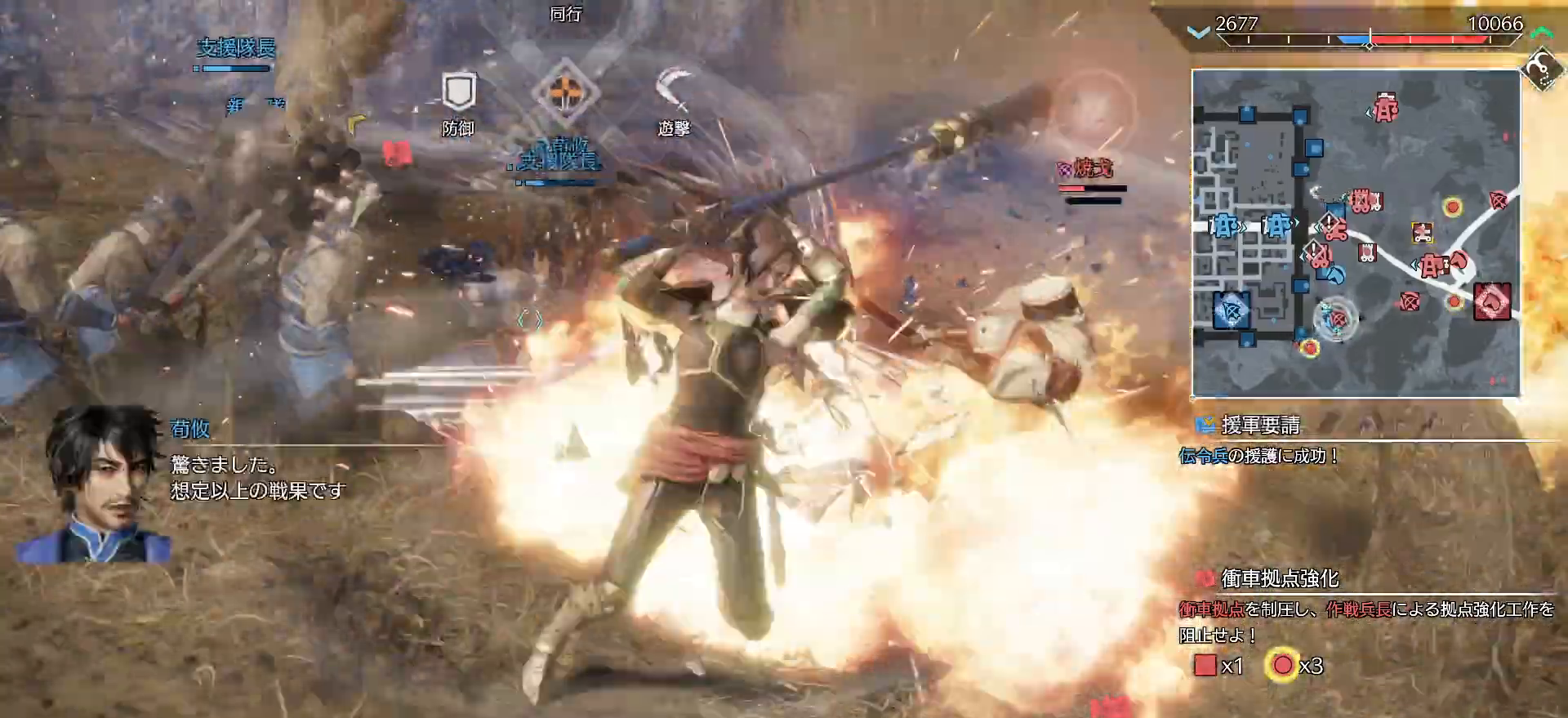
{"dt_ms": 500, "buttons": [], "left_stick": "up-right", "right_stick": "center", "events": [[100, "left_stick", "center"], [467, "left_stick", "up-right"]]}
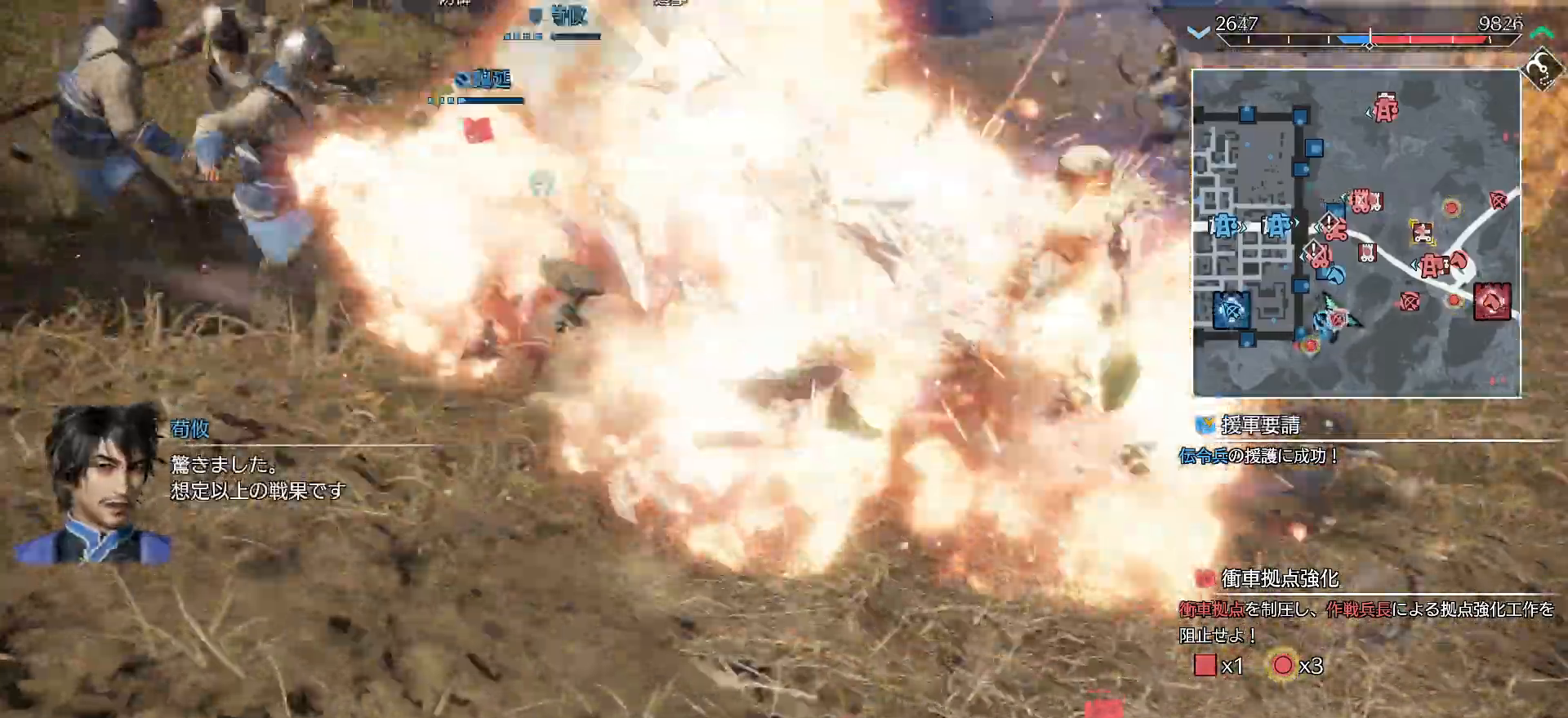
{"dt_ms": 500, "buttons": [], "left_stick": "up", "right_stick": "up", "events": [[100, "R2", "down"], [200, "R2", "up"], [200, "left_stick", "up"], [433, "right_stick", "up"]]}
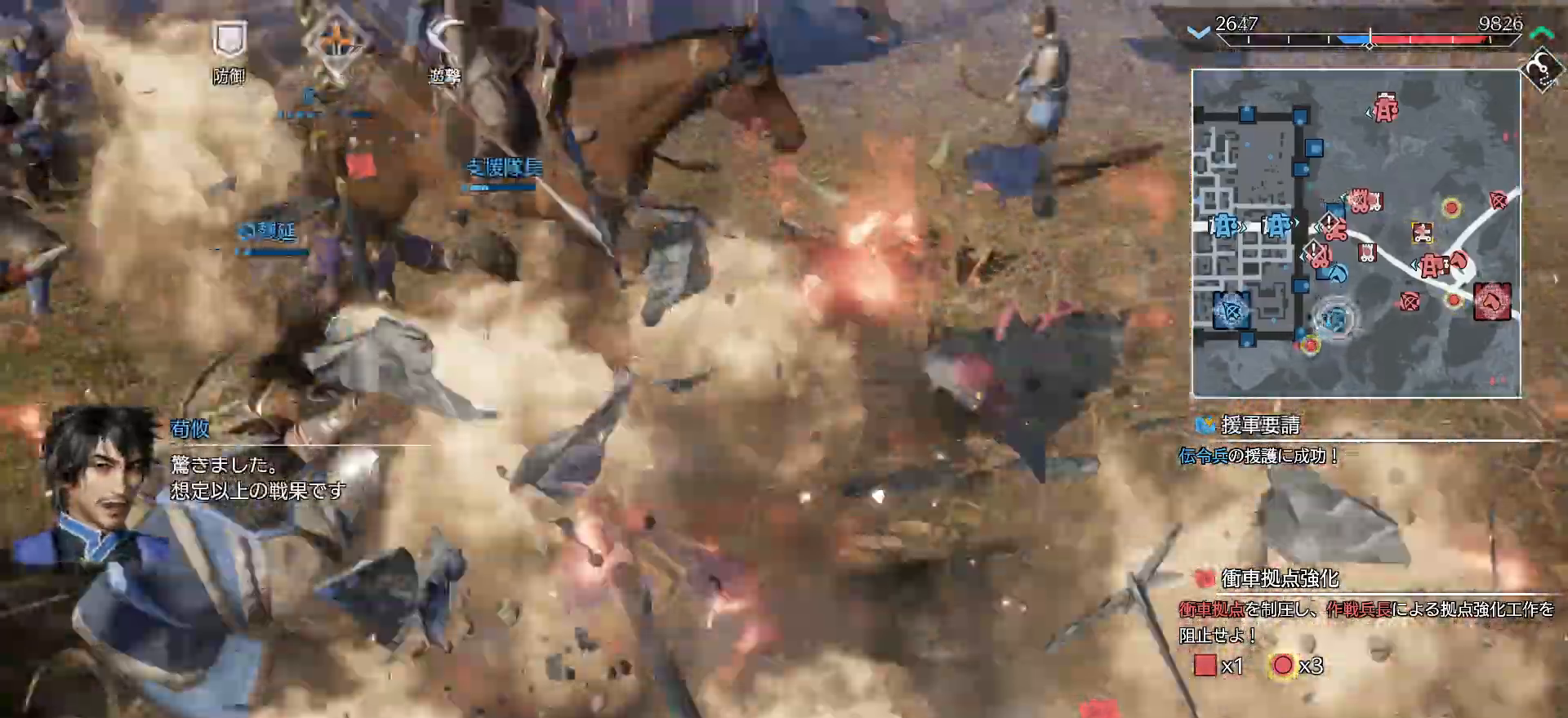
{"dt_ms": 1000, "buttons": [], "left_stick": "up", "right_stick": "up-right"}
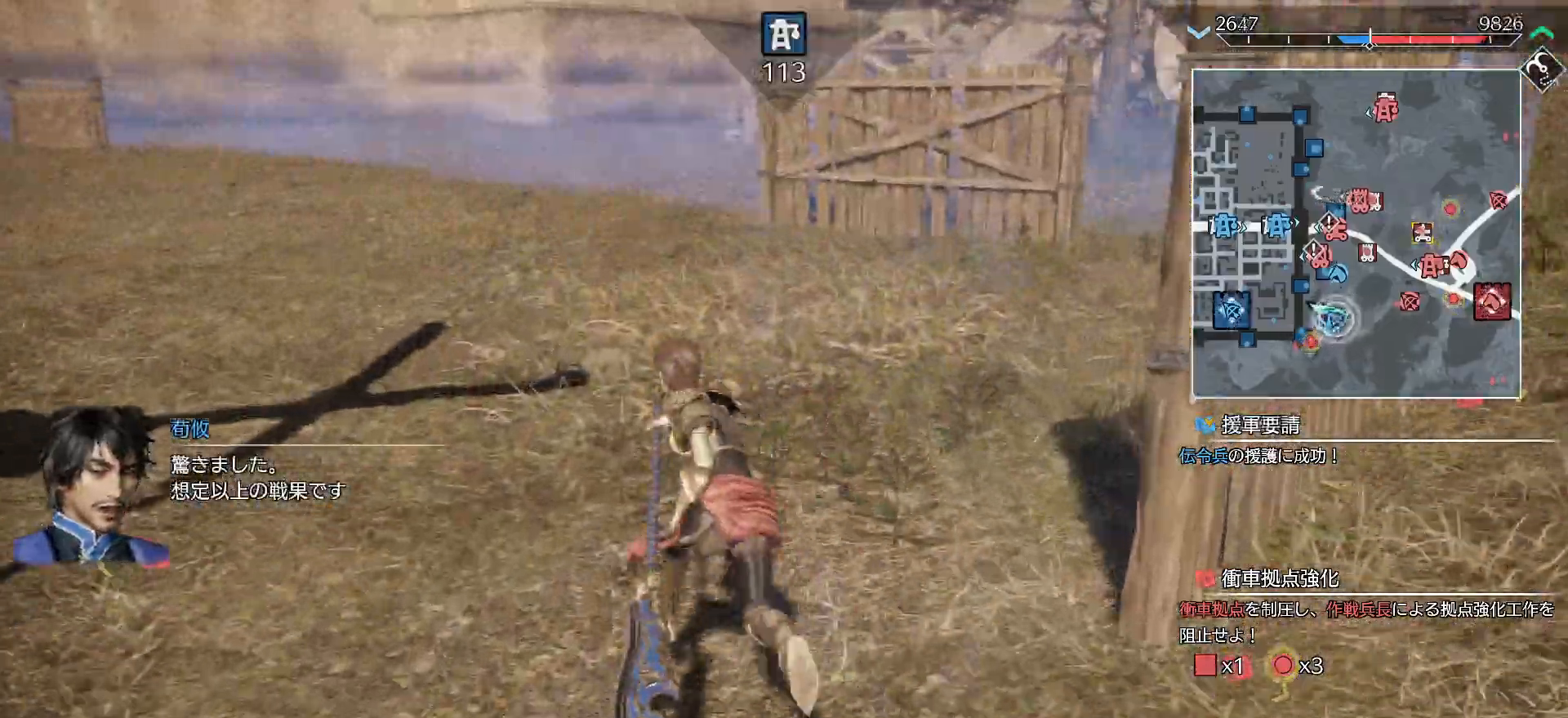
{"dt_ms": 500, "buttons": [], "left_stick": "up", "right_stick": "center", "events": [[100, "right_stick", "left"], [500, "right_stick", "center"]]}
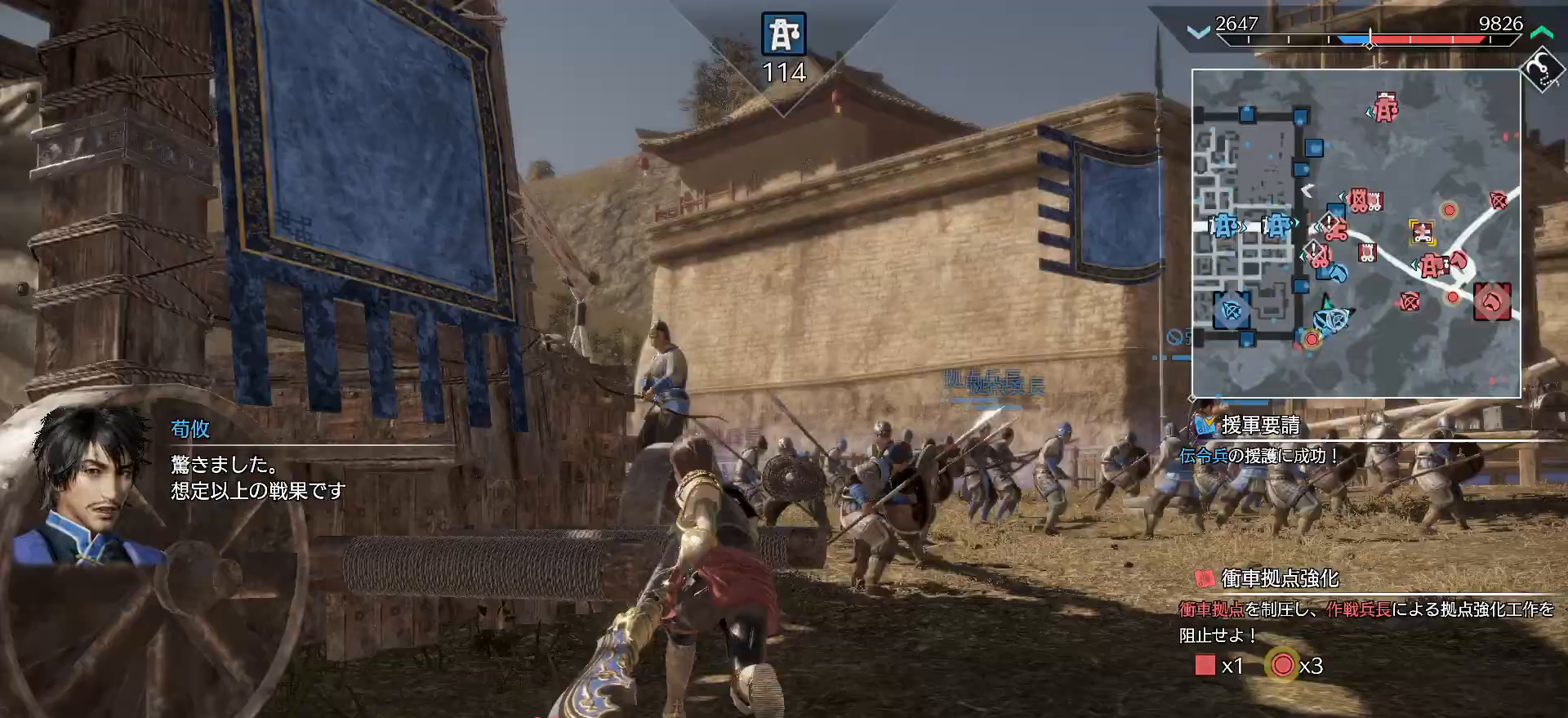
{"dt_ms": 500, "buttons": [], "left_stick": "up", "right_stick": "down-left", "events": [[467, "right_stick", "down-left"]]}
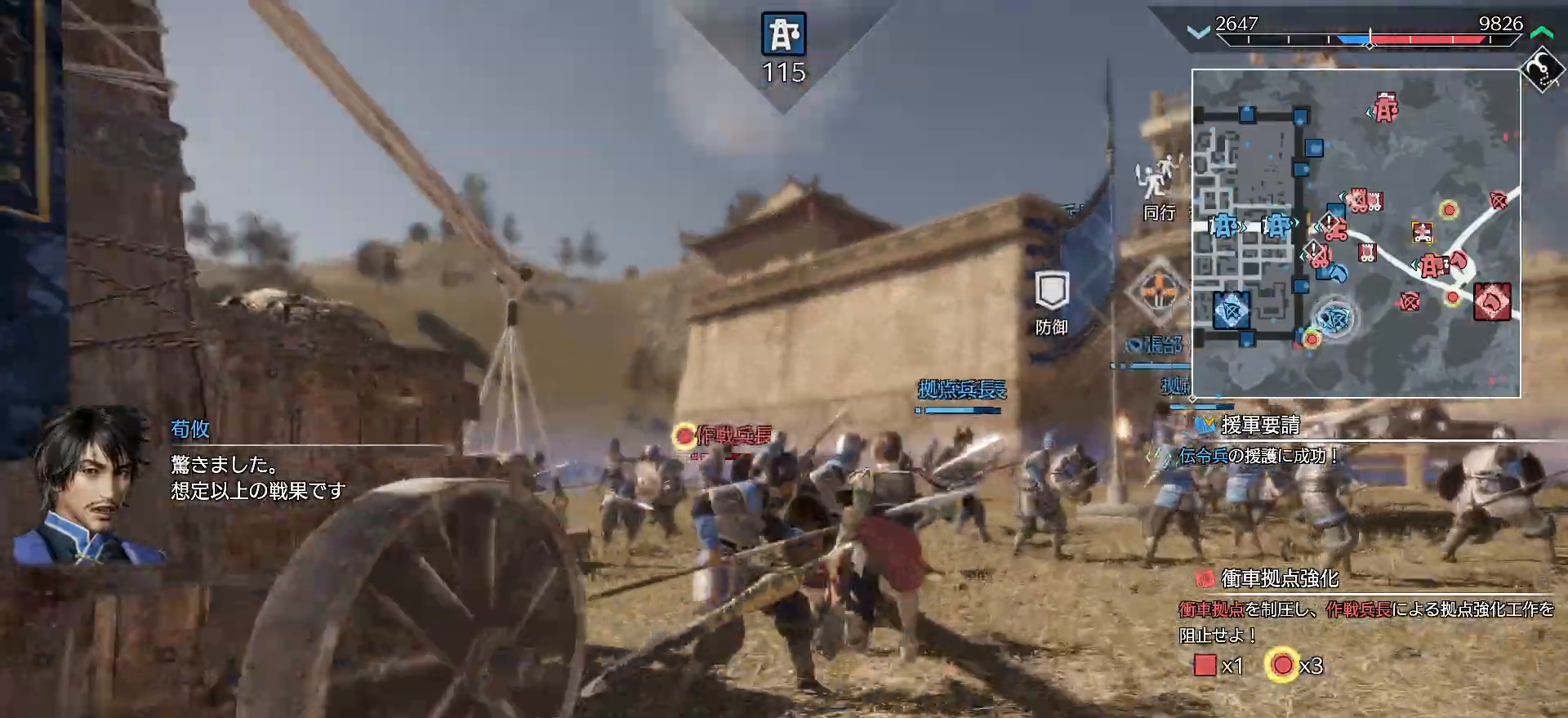
{"dt_ms": 500, "buttons": [], "left_stick": "up", "right_stick": "center", "events": [[267, "right_stick", "center"]]}
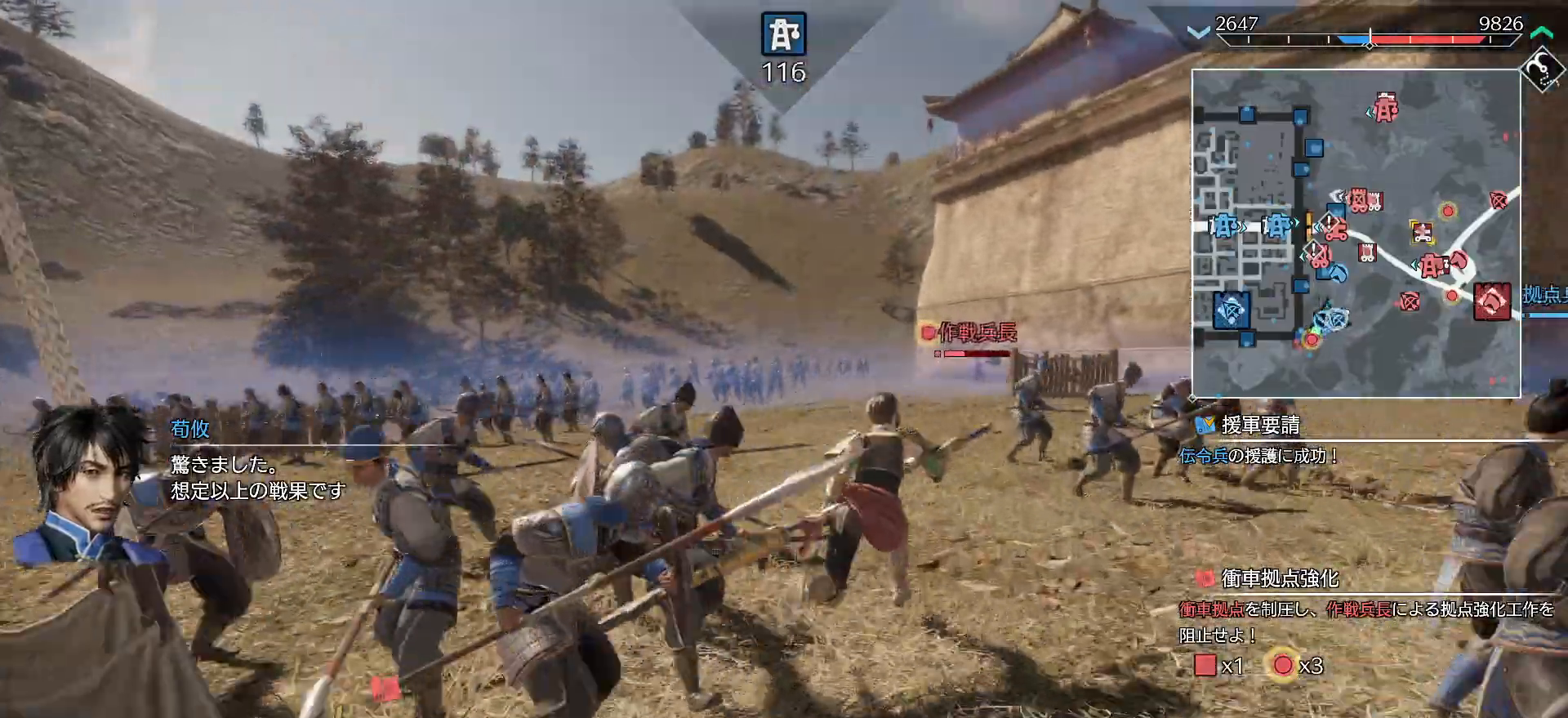
{"dt_ms": 500, "buttons": [], "left_stick": "up", "right_stick": "center", "events": []}
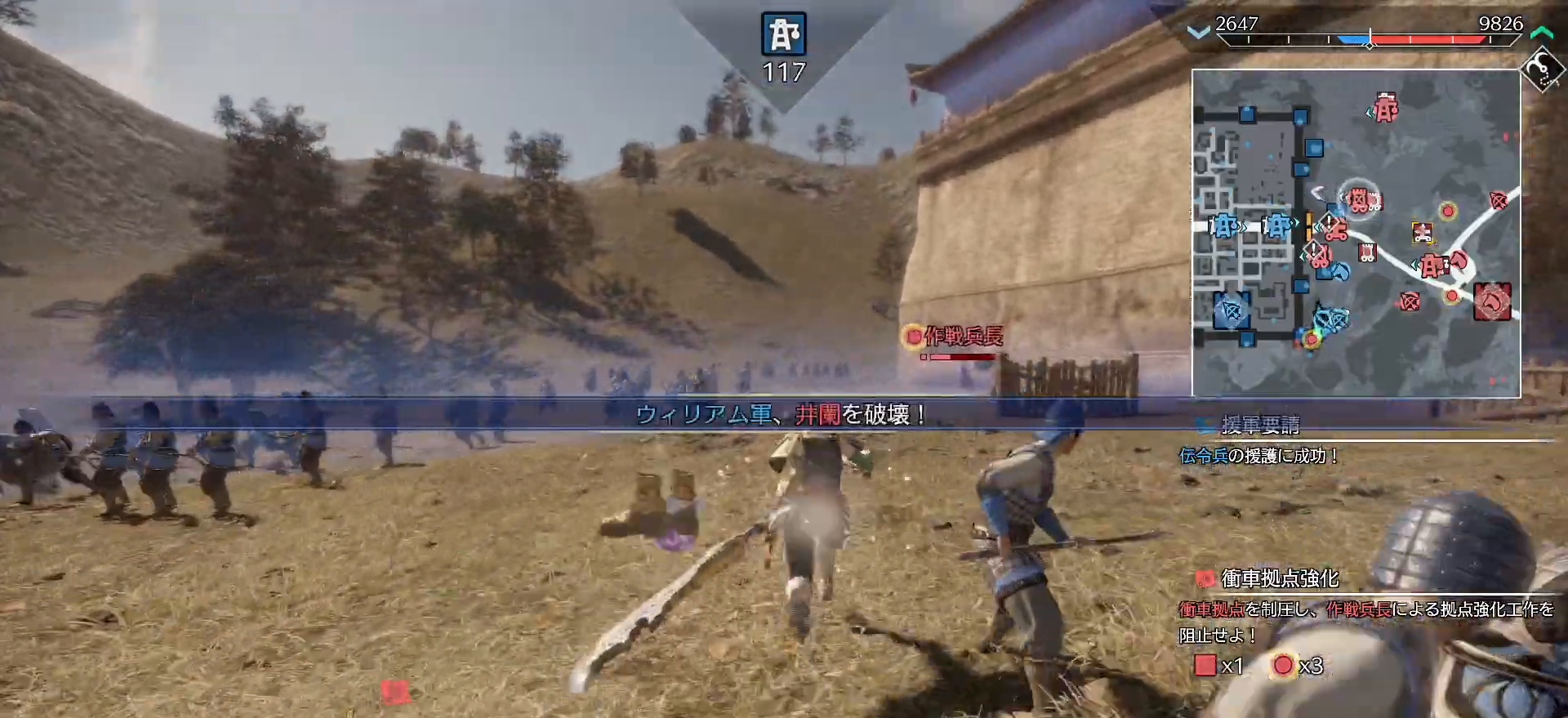
{"dt_ms": 500, "buttons": [], "left_stick": "up", "right_stick": "center", "events": []}
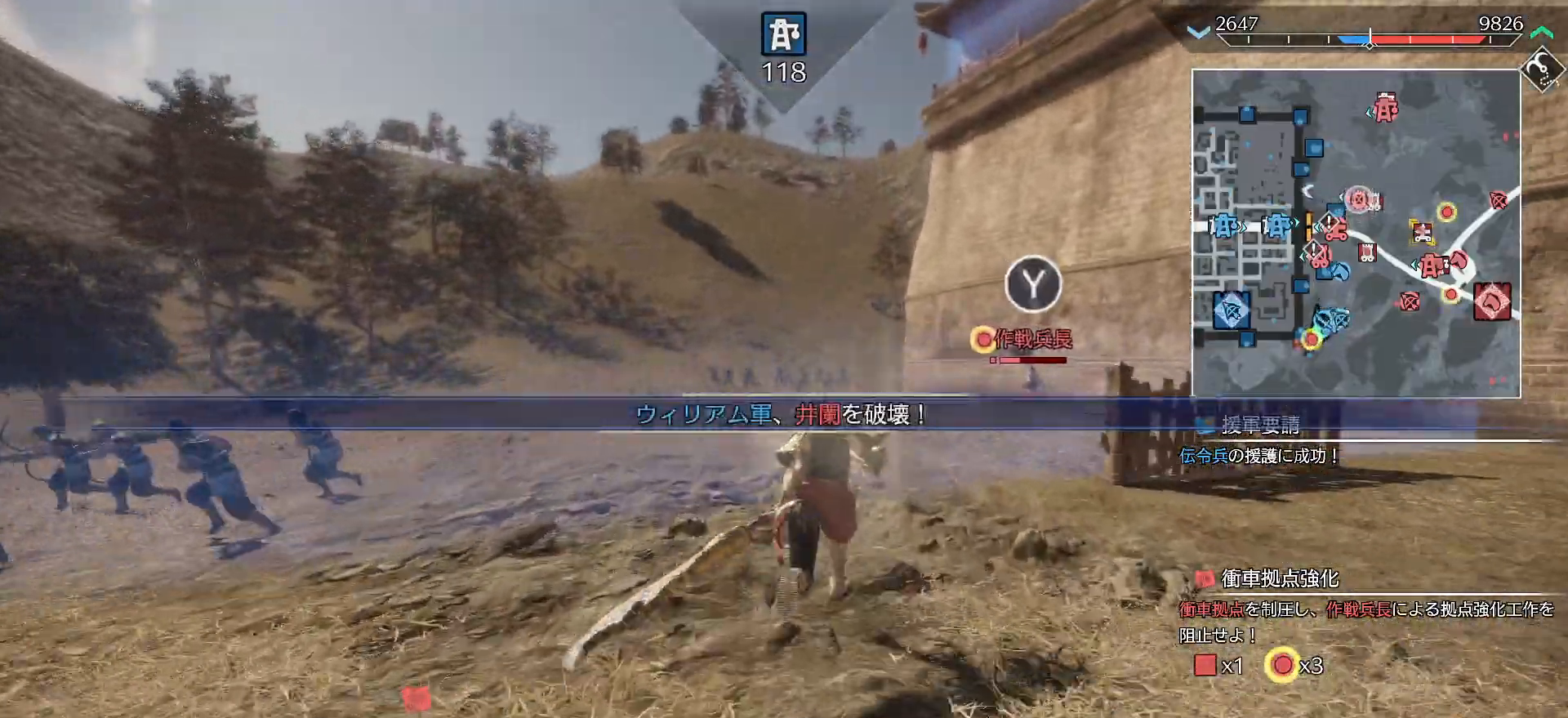
{"dt_ms": 500, "buttons": [], "left_stick": "up", "right_stick": "center", "events": []}
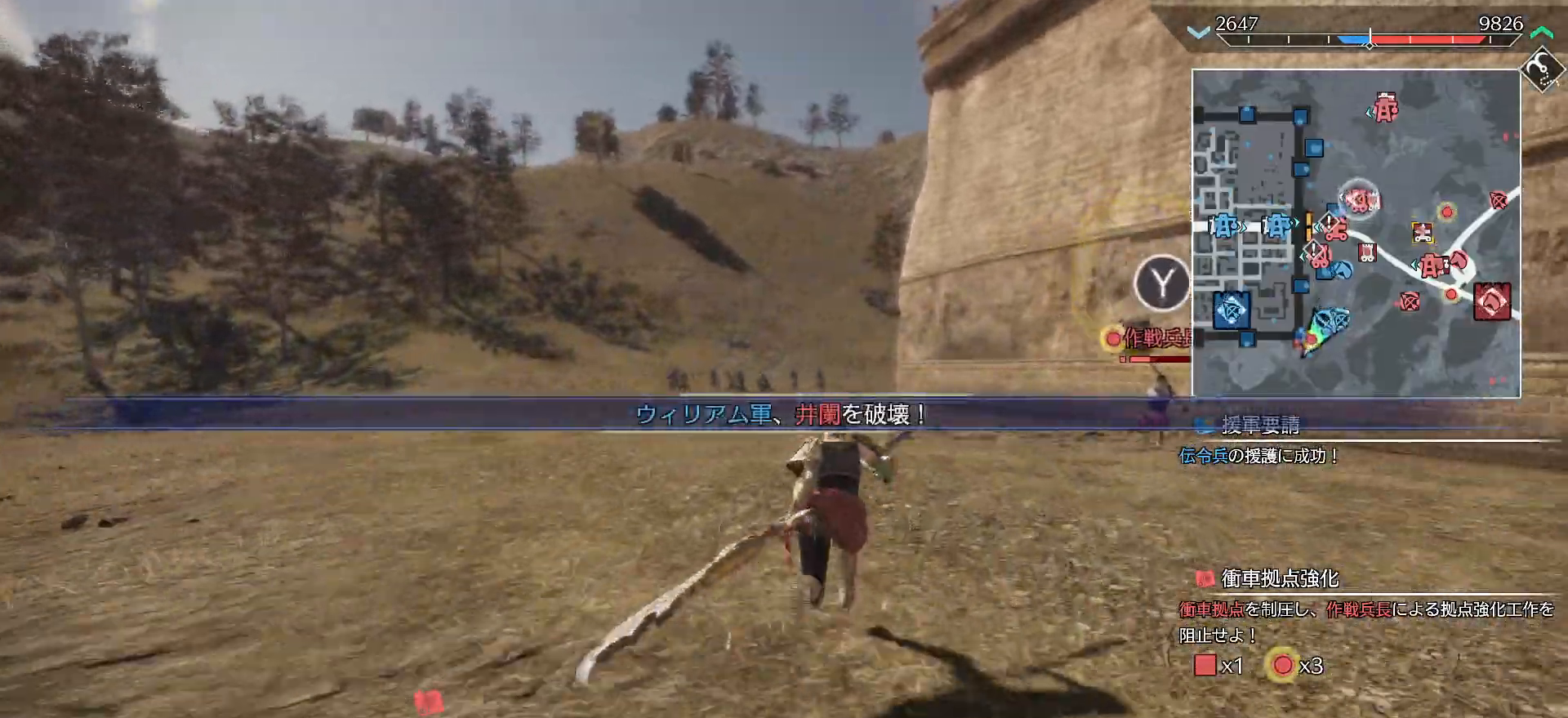
{"dt_ms": 500, "buttons": ["R1"], "left_stick": "up-right", "right_stick": "center", "events": [[267, "left_stick", "up-right"], [300, "R1", "down"], [333, "TRIANGLE", "down"], [500, "TRIANGLE", "up"]]}